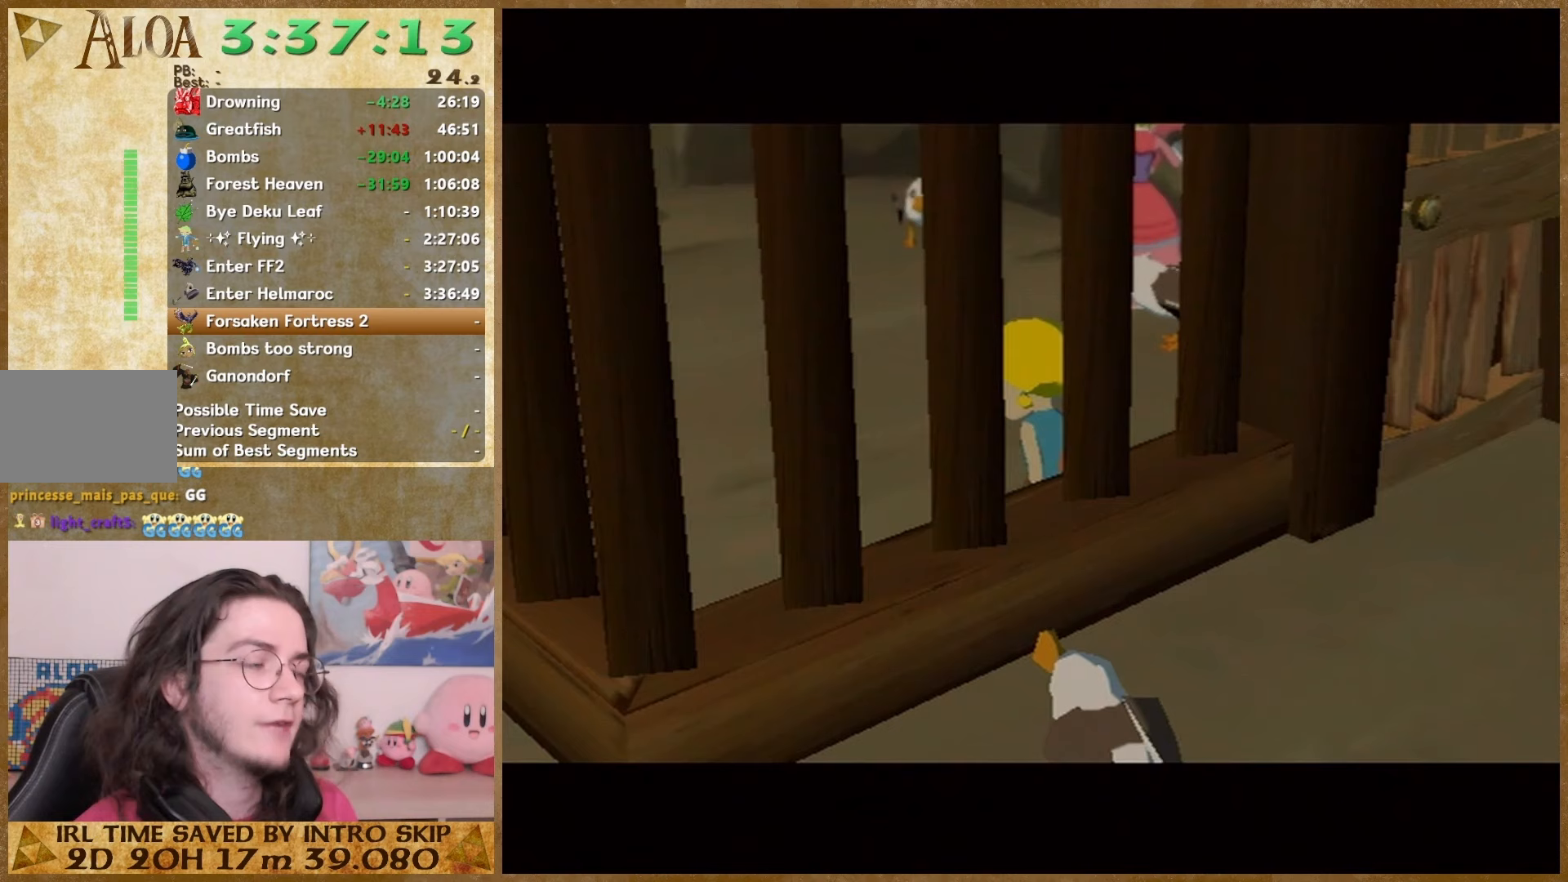
Gameplay with a controller (Nintendo layout); each line is a JSON object with the inputs held at the frame after it. "events" lists button and stick changes between this image and that frame as [ms after this image, input, new state], when the widget could be followed in between. Not read: L1 L3 R3.
{"buttons": ["B"], "left_stick": "center", "right_stick": "center", "events": [[433, "B", "down"]]}
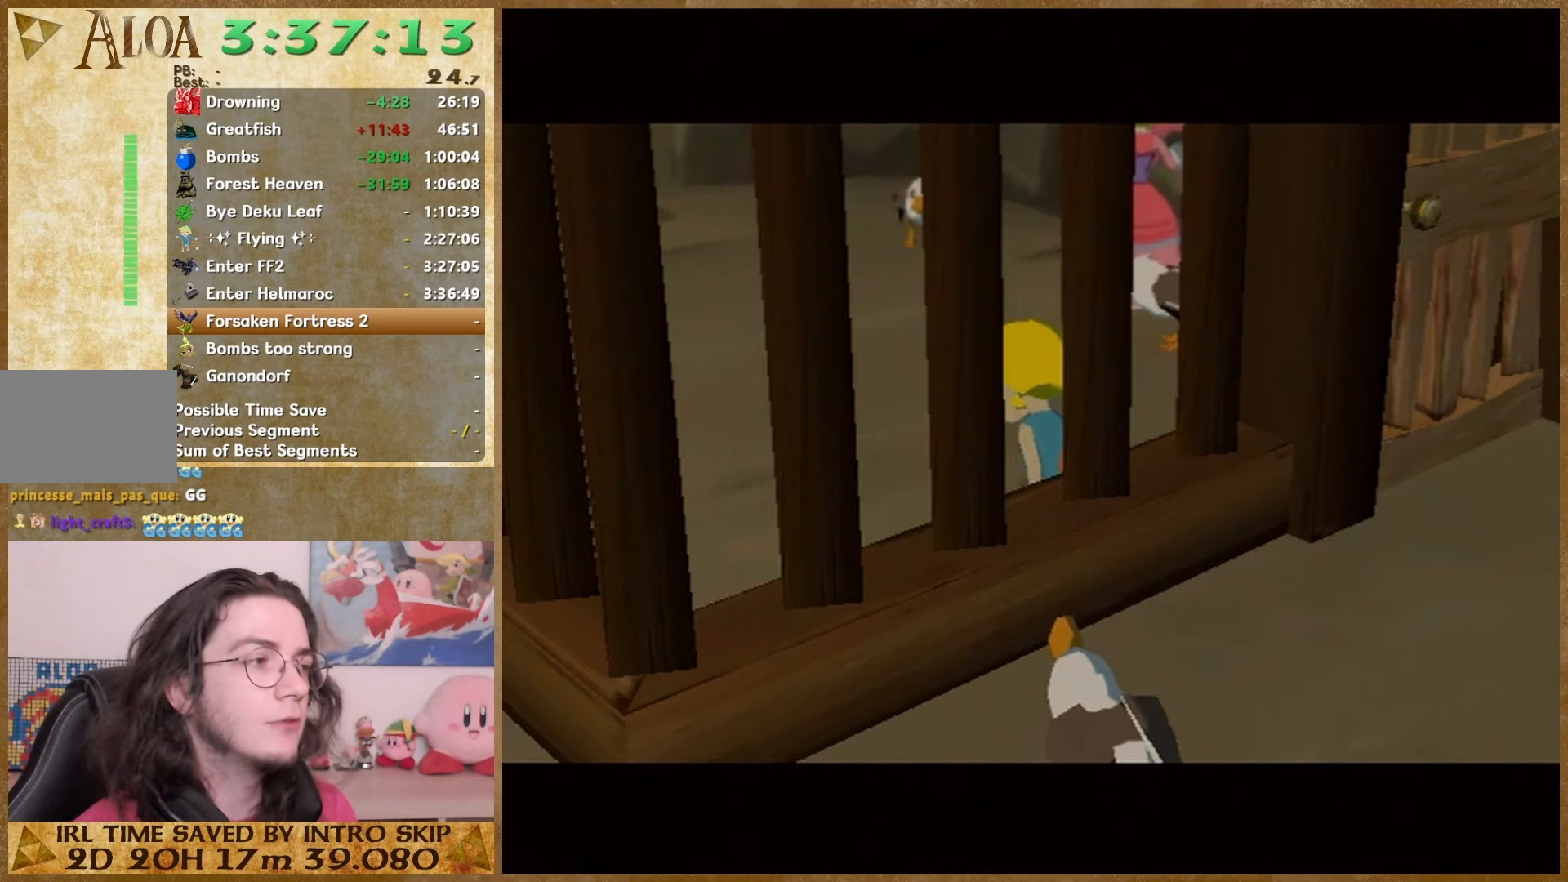
{"buttons": ["B"], "left_stick": "center", "right_stick": "center", "events": [[33, "B", "up"], [133, "B", "down"], [233, "B", "up"], [300, "B", "down"], [400, "B", "up"], [467, "B", "down"]]}
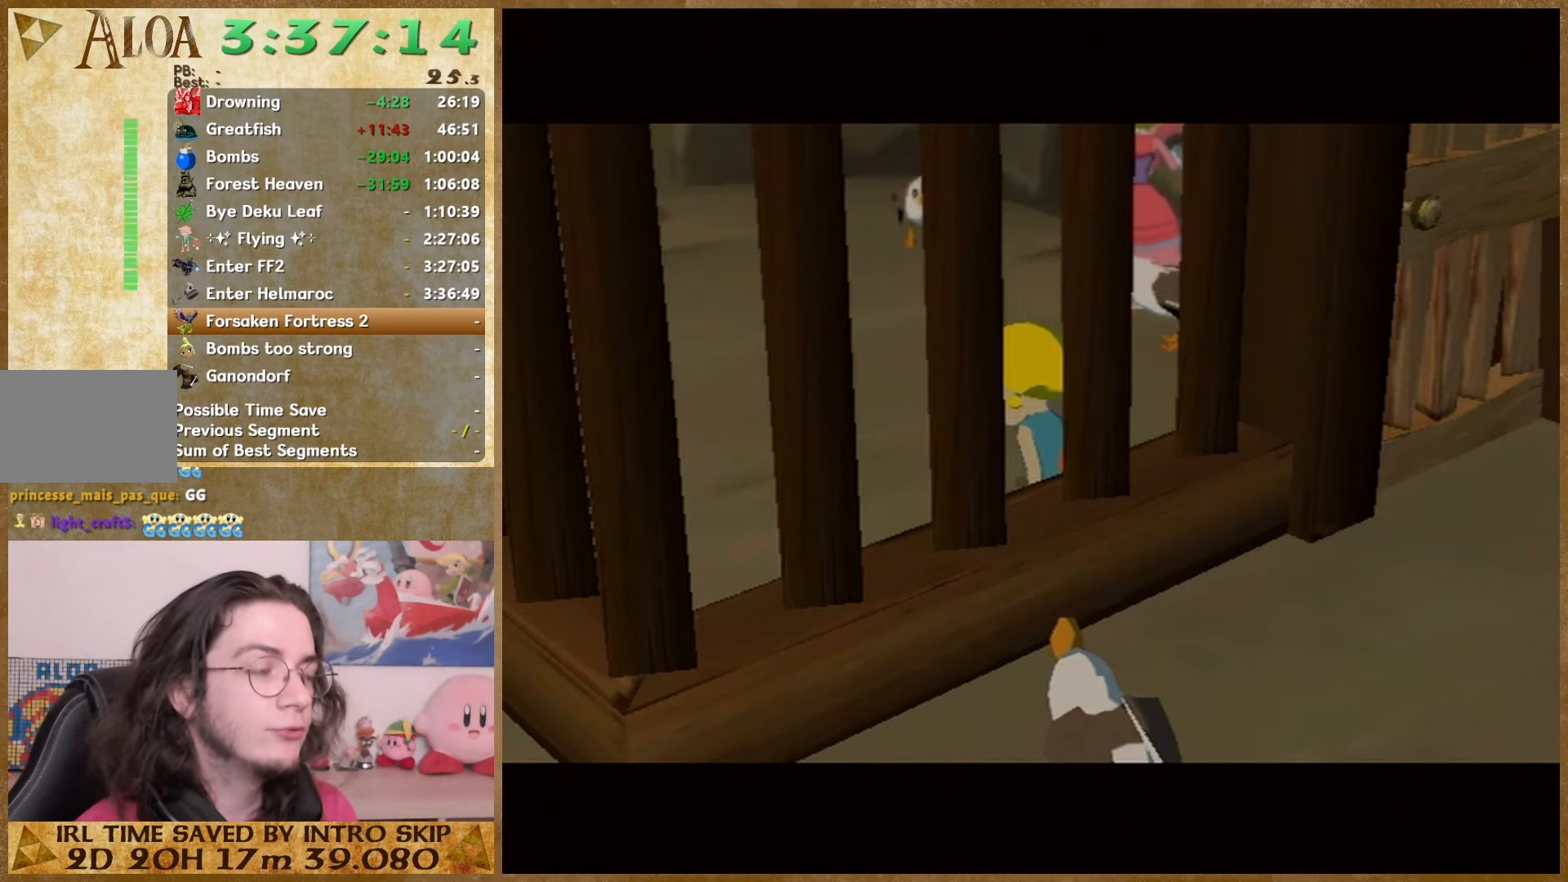
{"buttons": [], "left_stick": "center", "right_stick": "center", "events": [[33, "B", "up"], [100, "B", "down"], [167, "B", "up"], [433, "B", "down"], [500, "B", "up"]]}
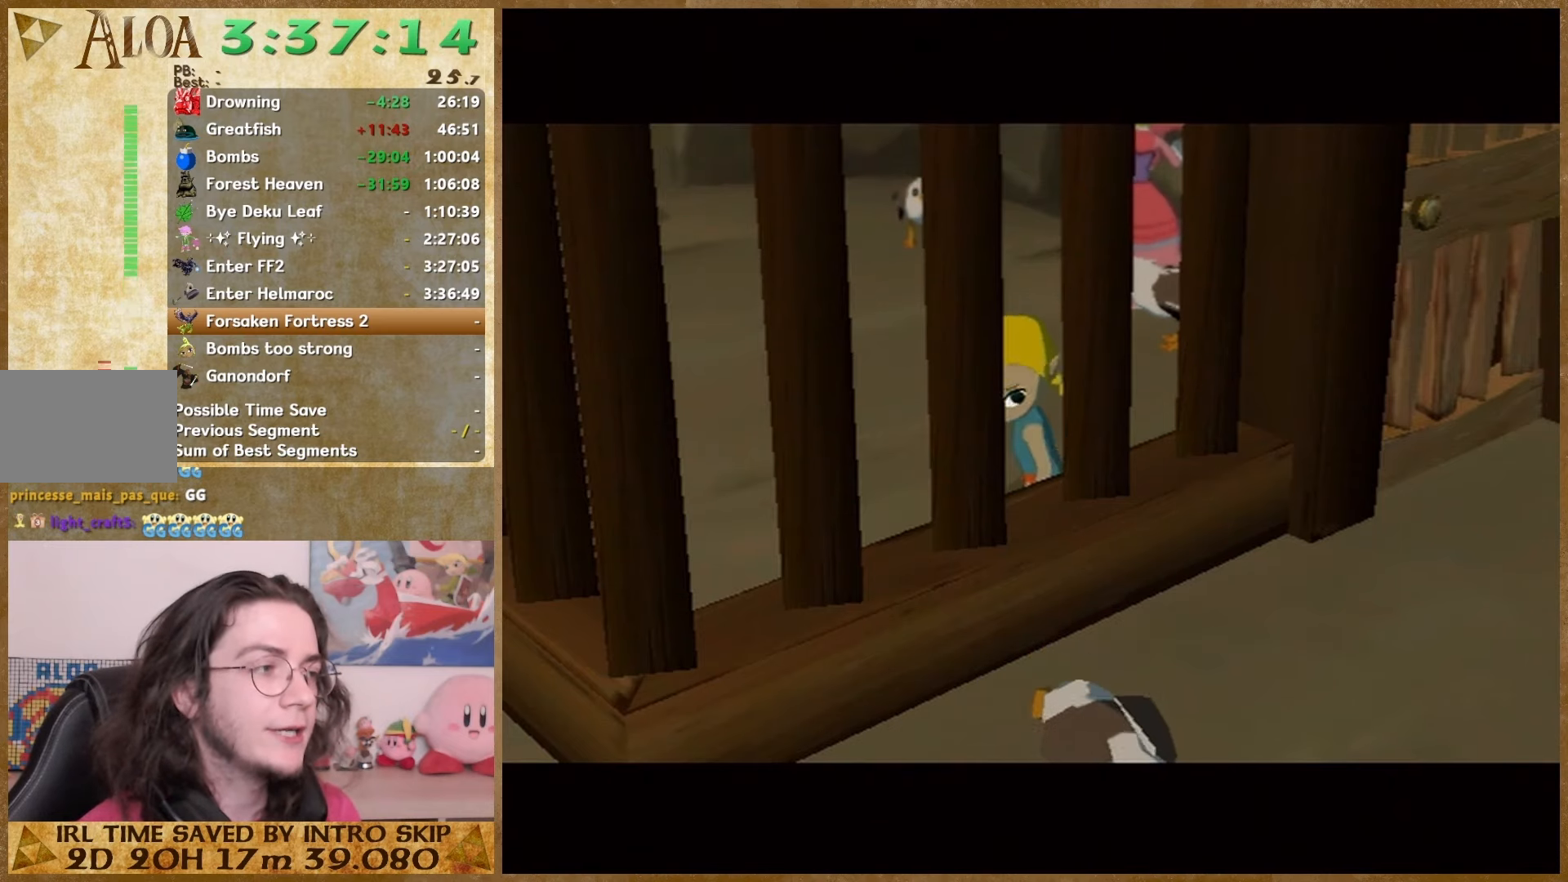
{"buttons": ["B"], "left_stick": "center", "right_stick": "center", "events": [[33, "B", "down"], [133, "B", "up"], [367, "B", "down"]]}
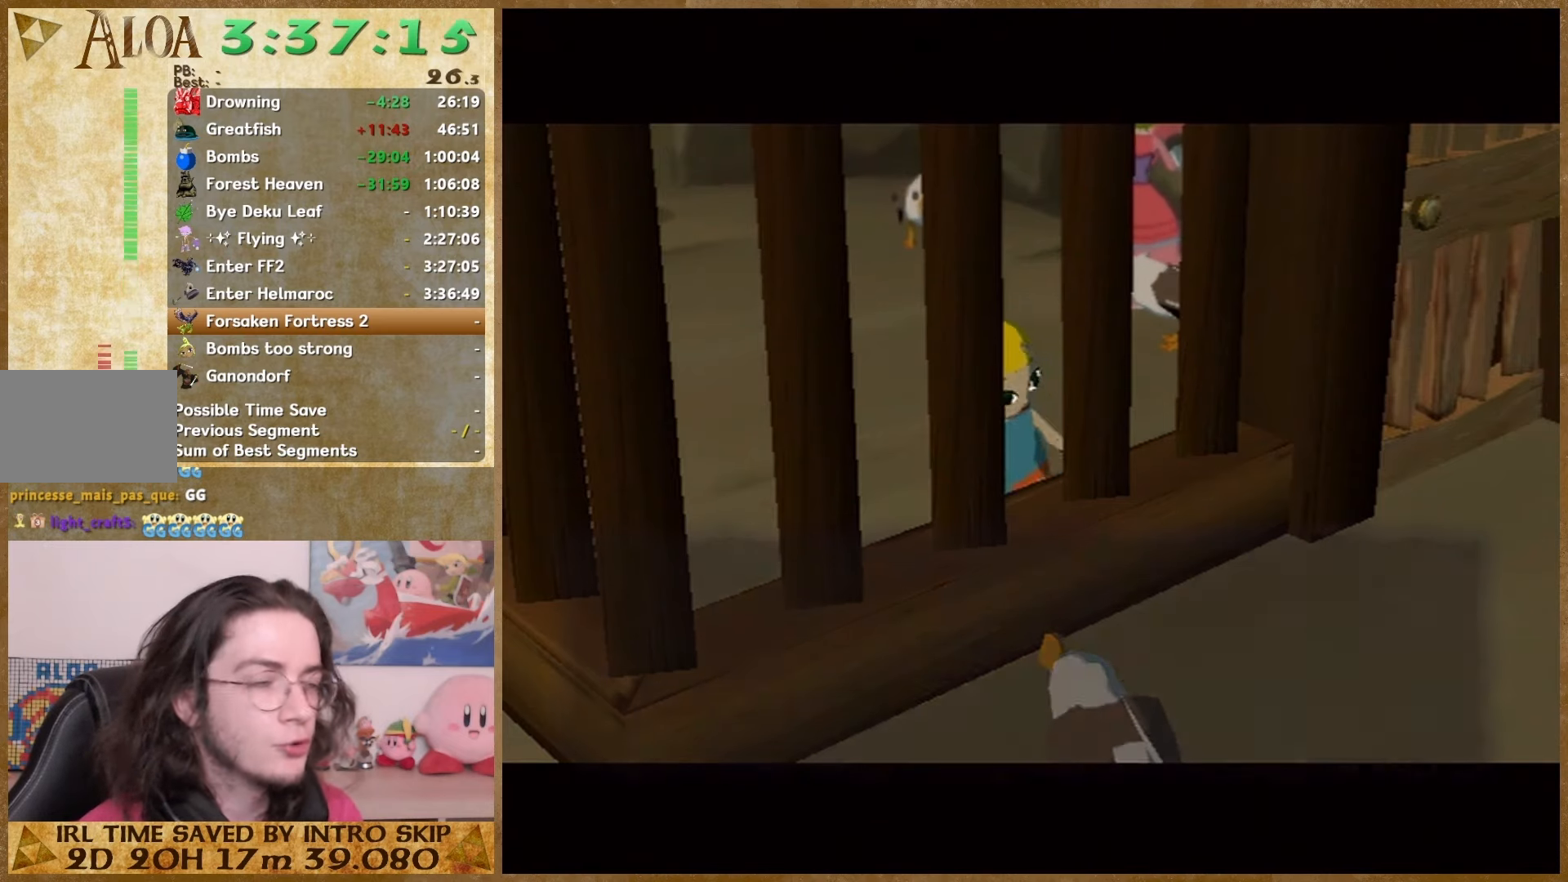
{"buttons": [], "left_stick": "center", "right_stick": "center", "events": [[233, "B", "up"], [300, "B", "down"], [367, "B", "up"]]}